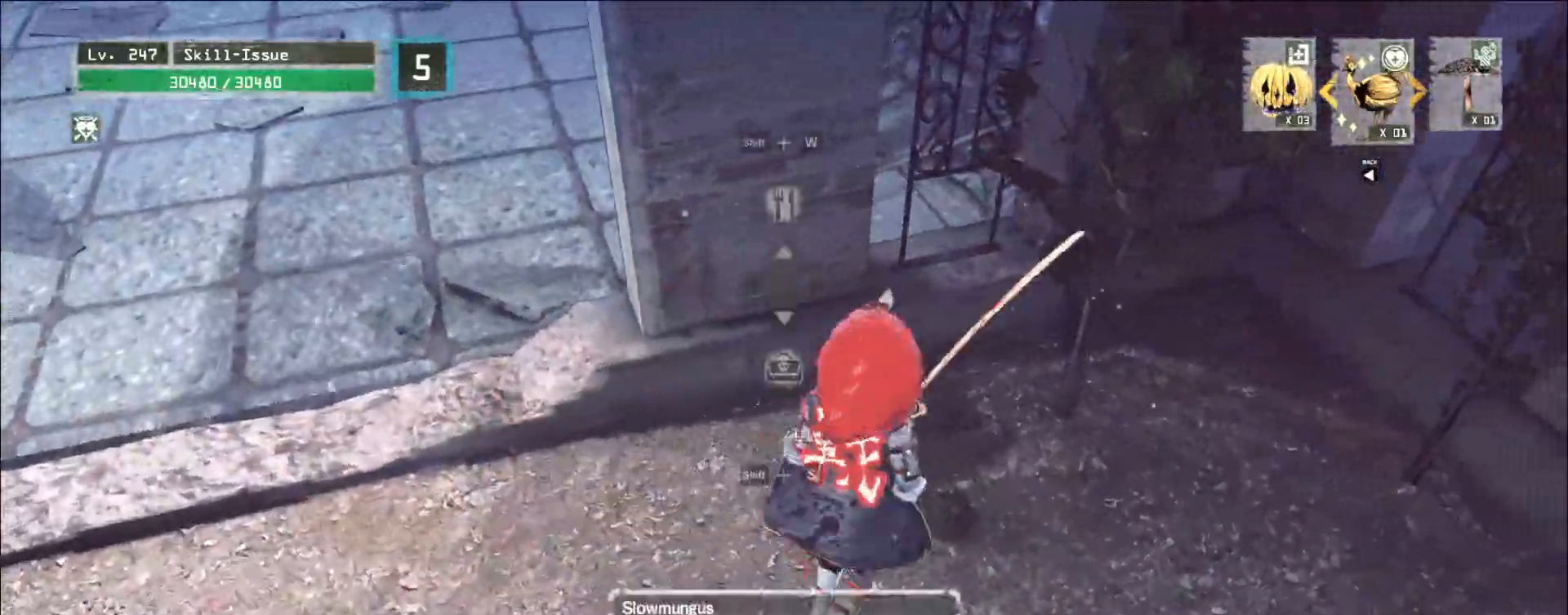
Gameplay with keyboard and mouse; each line is a JSON object with the keys and mouse buttons held at the frame after it. "events" lists presses ("down") and releases ("up") of "1", "2", "3", "4", "5", "a", "alt", "b", "c", "ctrl", "d", "e", "f", "g", "q", "r", "s", "shift", "space", "t", "tab", "v", "w", "x", "z", "mouse_left", "mouse_right", "mouse_mb4" and "mouse_mb5" between this image and that frame as [ms after this image, input, new state], when the widget could be followed in between. "mouse_left", "mouse_right", "mouse_mb4", "mouse_mb5" = the "left", "right", "mb4", "mb5" buttons of the "mouse" list. No other keys are recorded. Not read: mouse_move mouse_wheel.
{"keys": [], "mouse": [], "events": []}
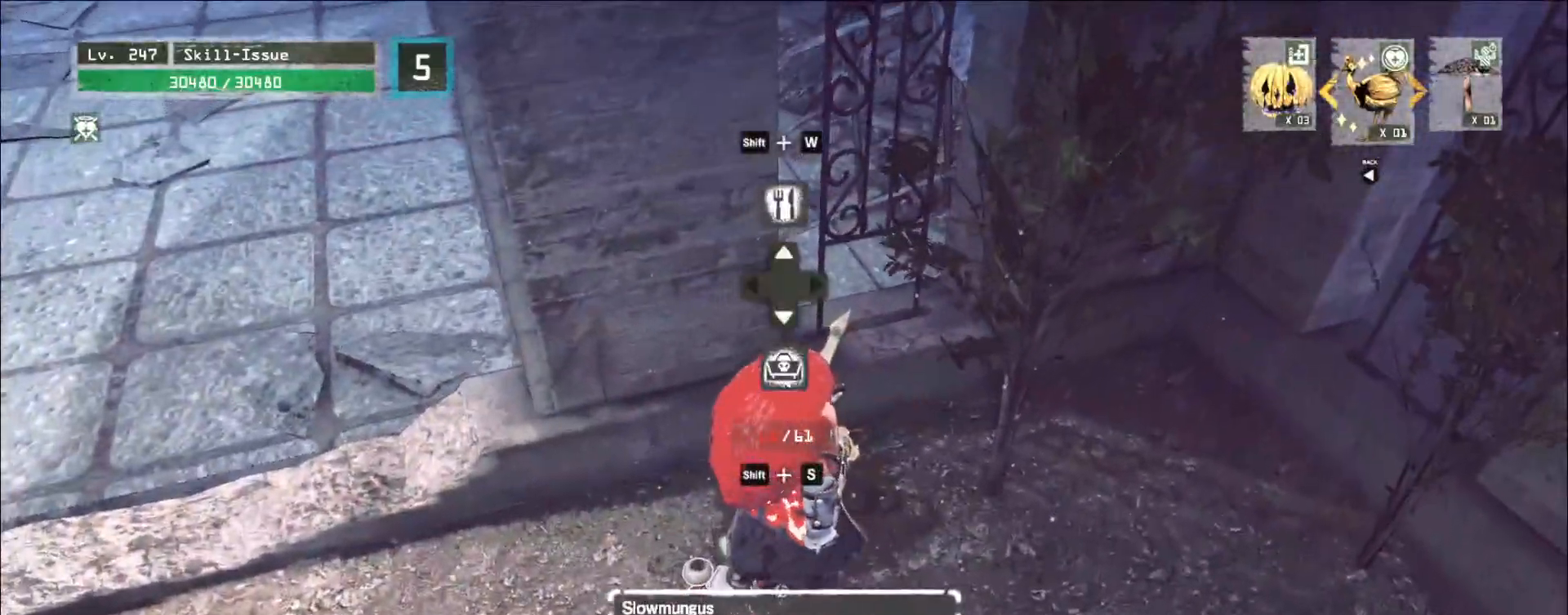
{"keys": ["a", "s"], "mouse": [], "events": [[267, "a", "down"], [267, "s", "down"]]}
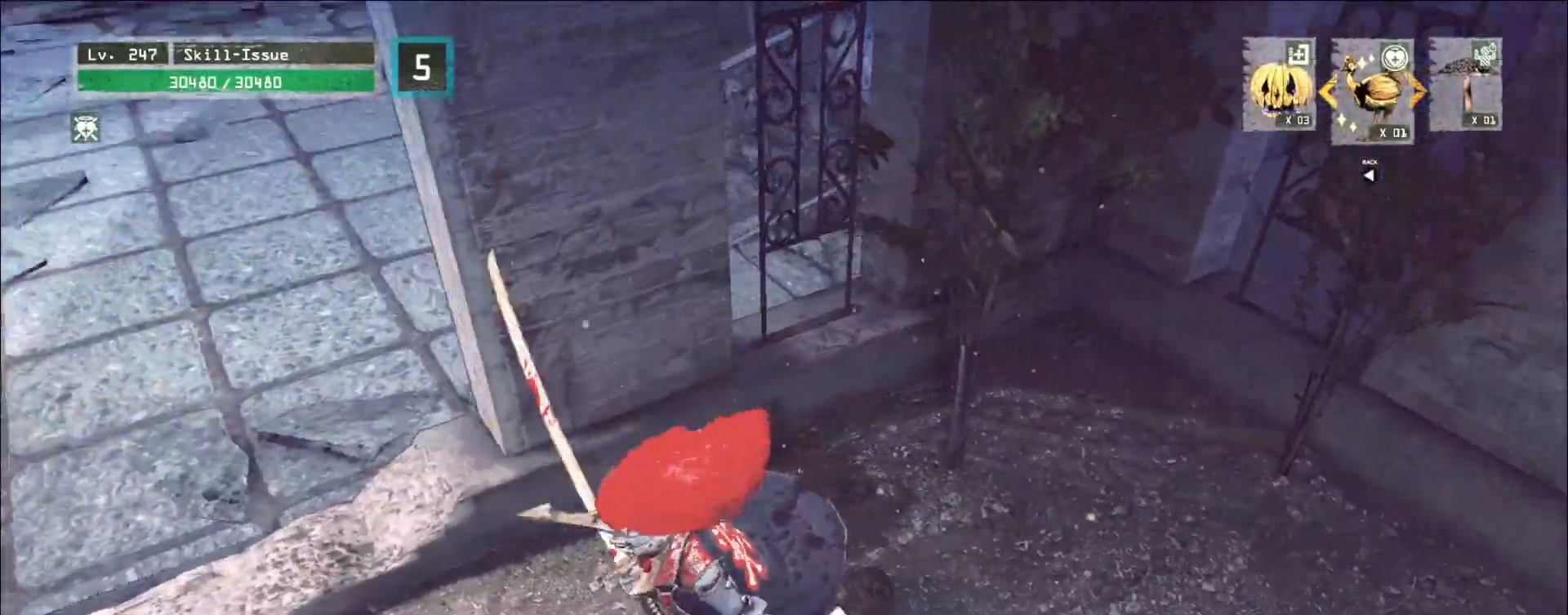
{"keys": [], "mouse": [], "events": [[100, "d", "down"], [150, "a", "up"], [267, "s", "up"], [283, "d", "up"]]}
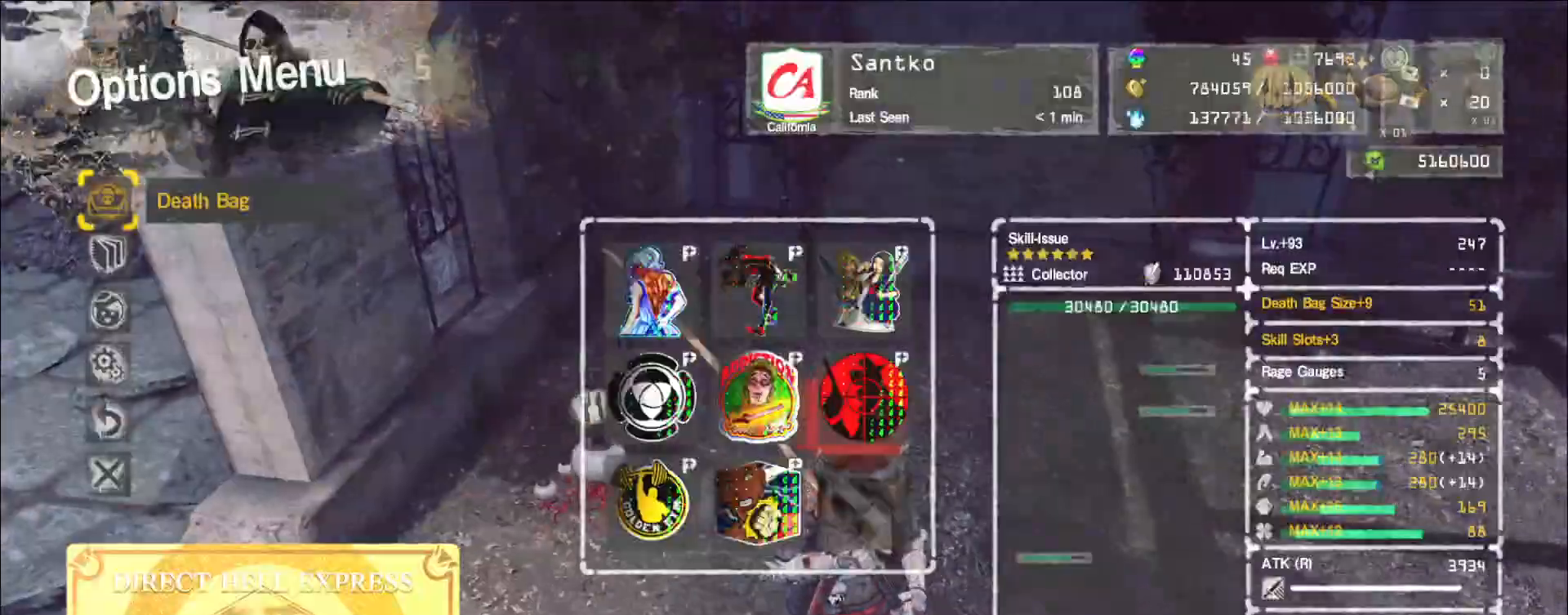
{"keys": [], "mouse": []}
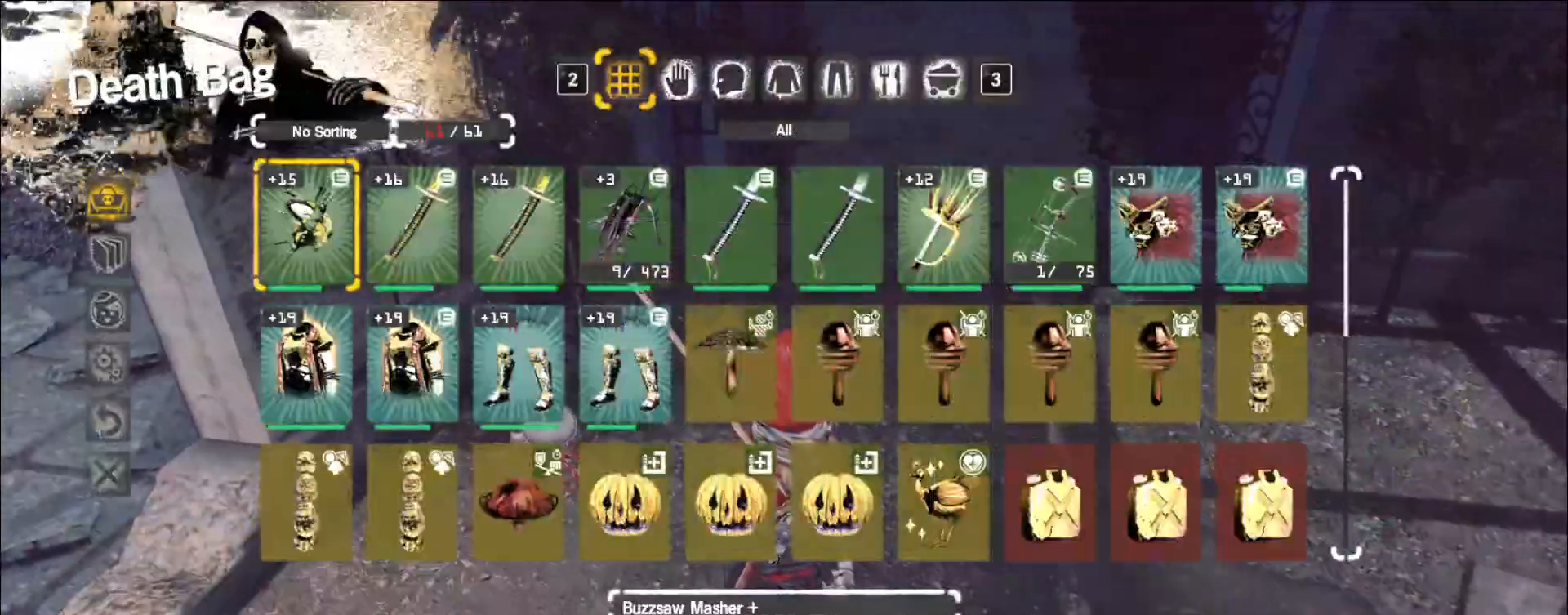
{"keys": ["s"], "mouse": [], "events": [[217, "s", "down"], [283, "s", "up"], [333, "s", "down"], [417, "s", "up"], [483, "s", "down"]]}
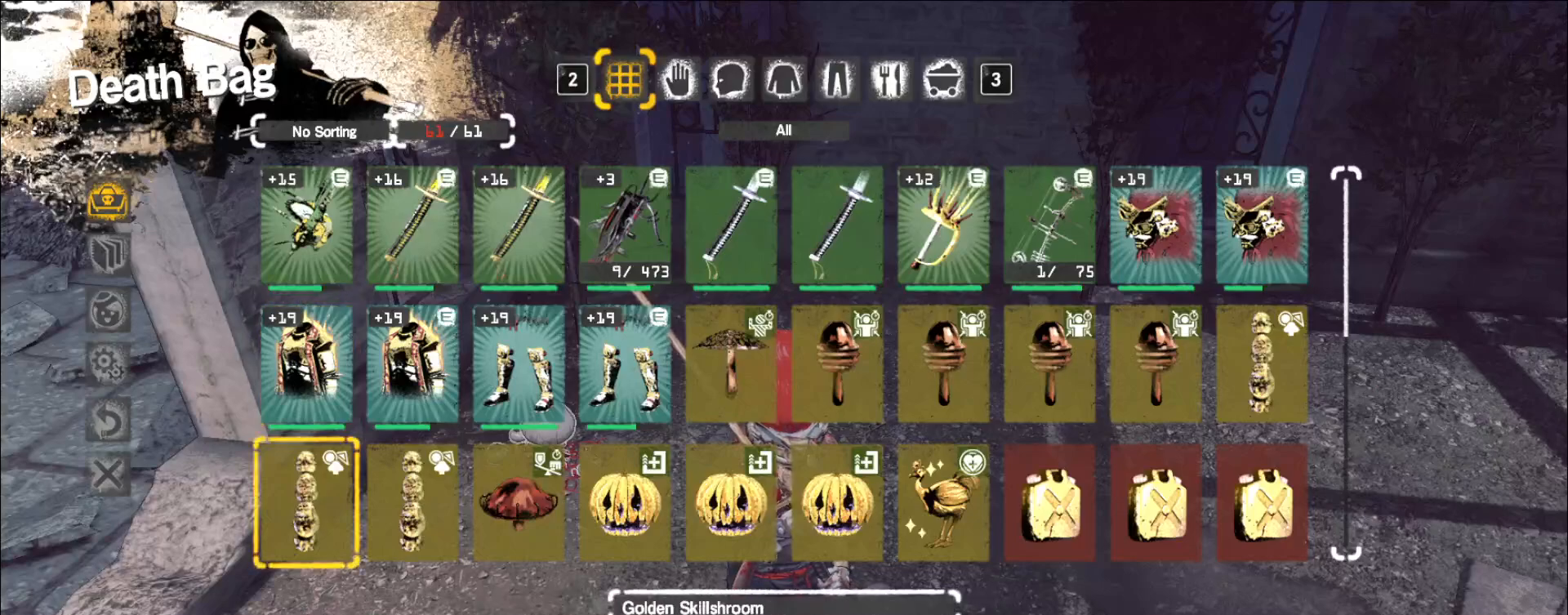
{"keys": [], "mouse": [], "events": [[50, "s", "up"]]}
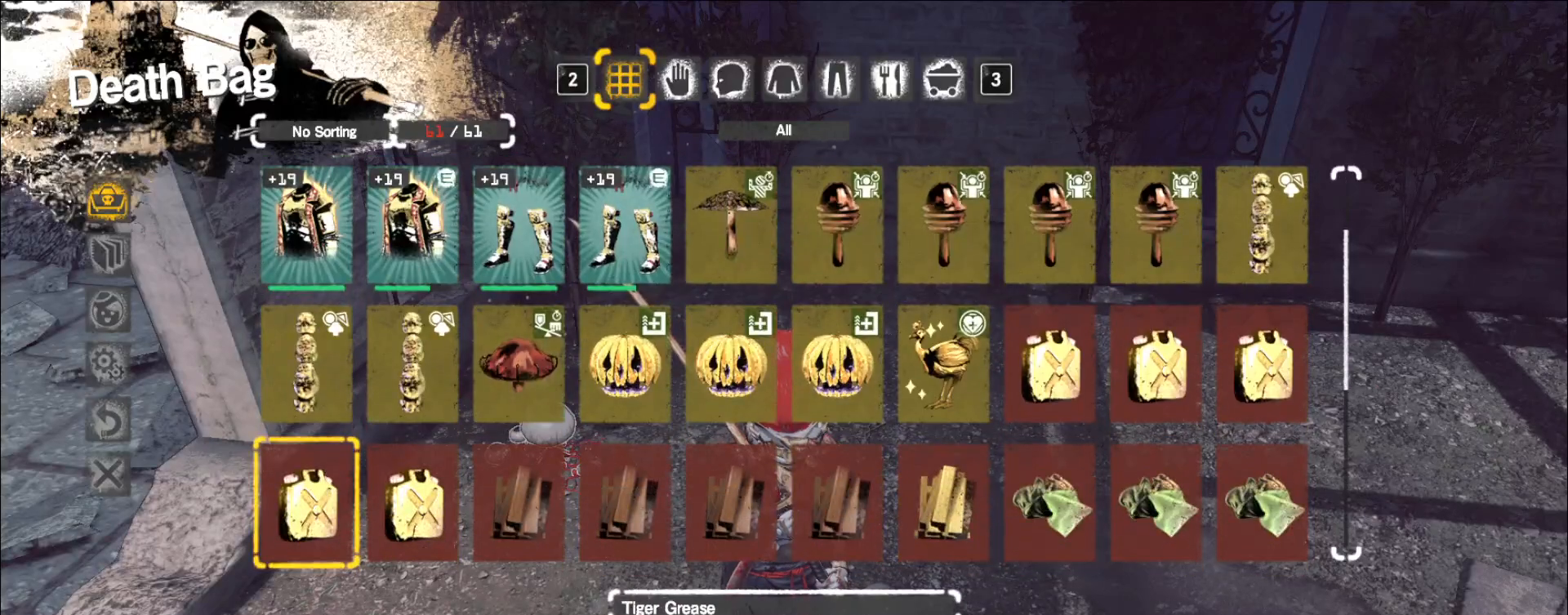
{"keys": [], "mouse": [], "events": []}
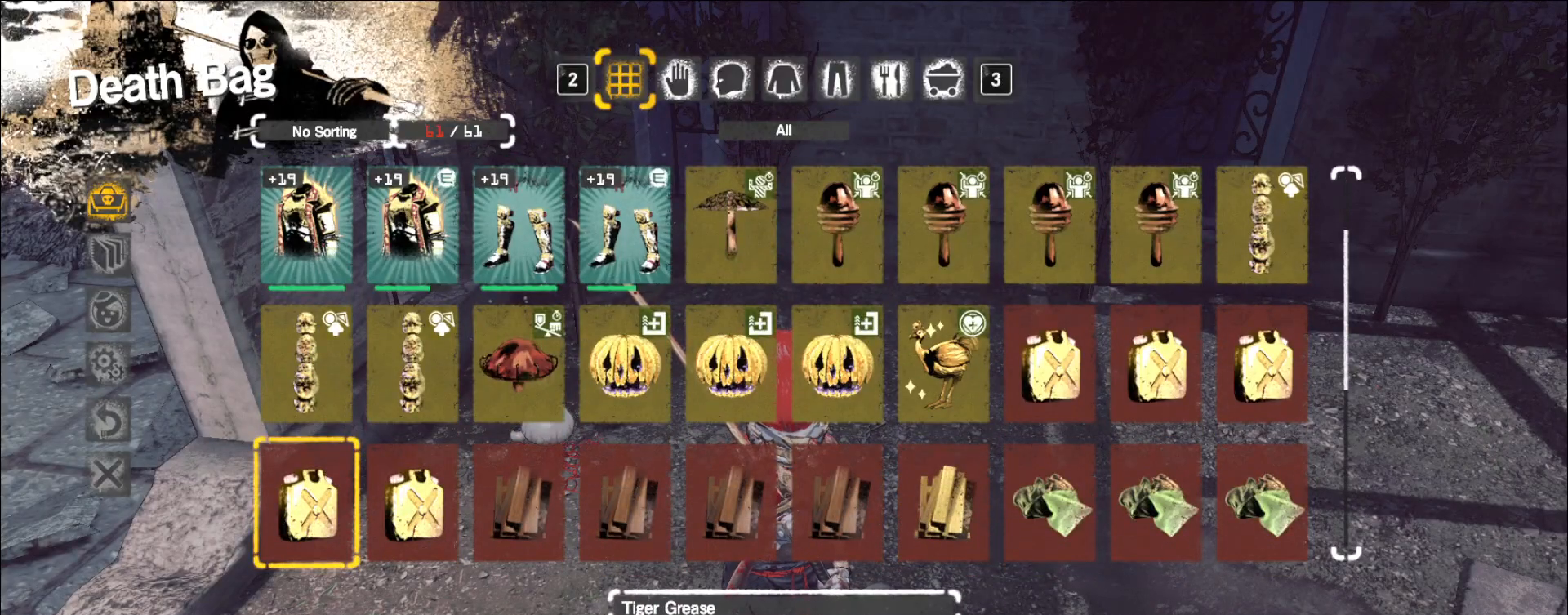
{"keys": [], "mouse": [], "events": []}
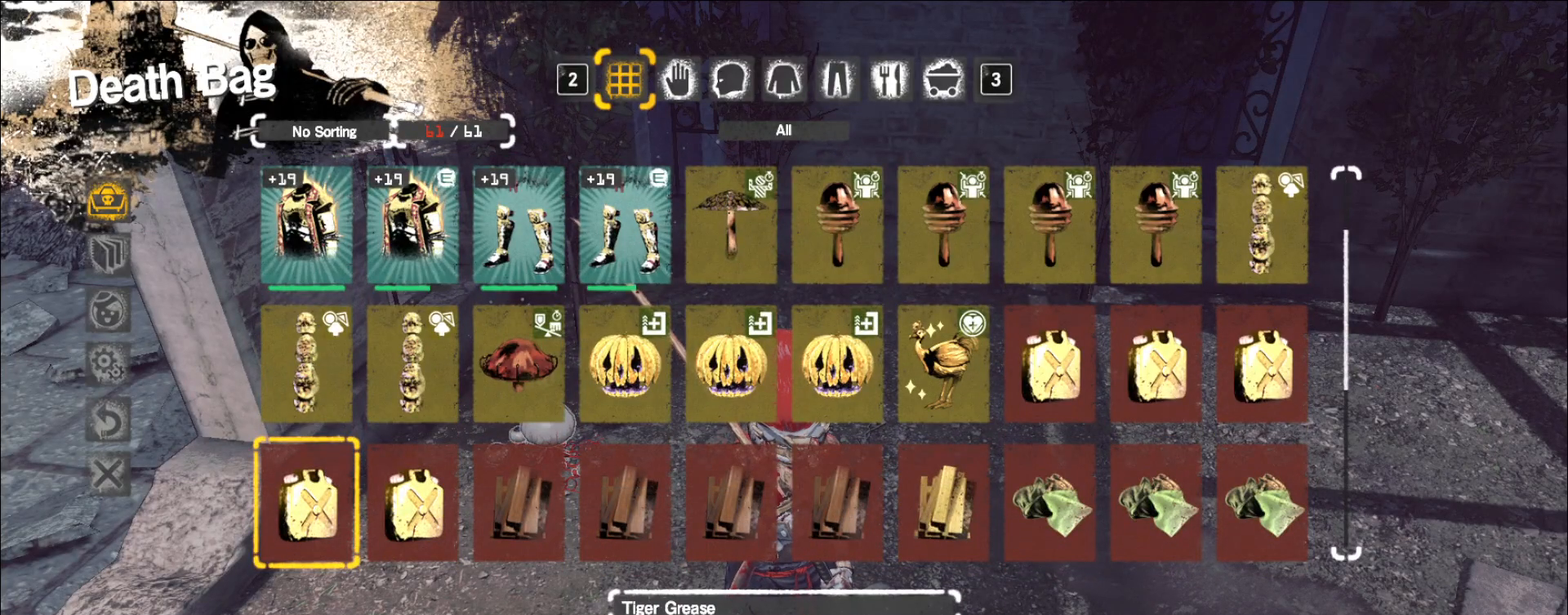
{"keys": [], "mouse": [], "events": []}
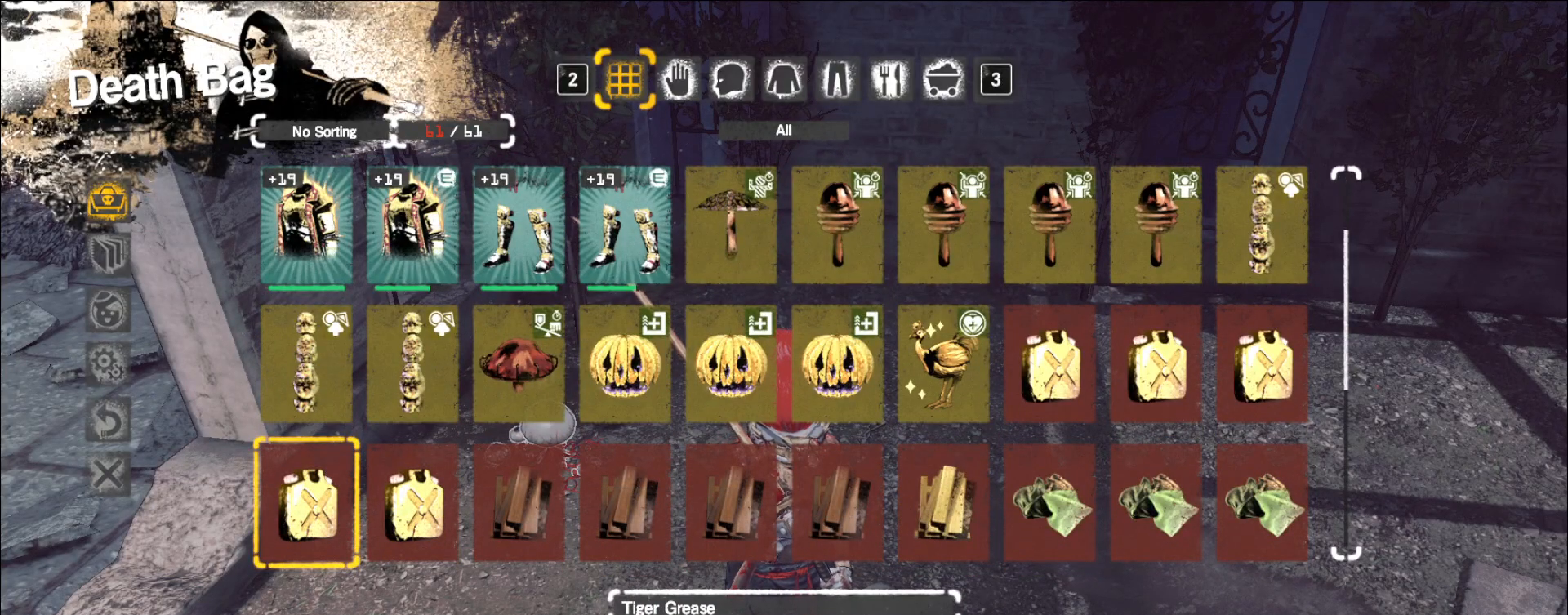
{"keys": [], "mouse": [], "events": [[400, "s", "down"], [450, "s", "up"]]}
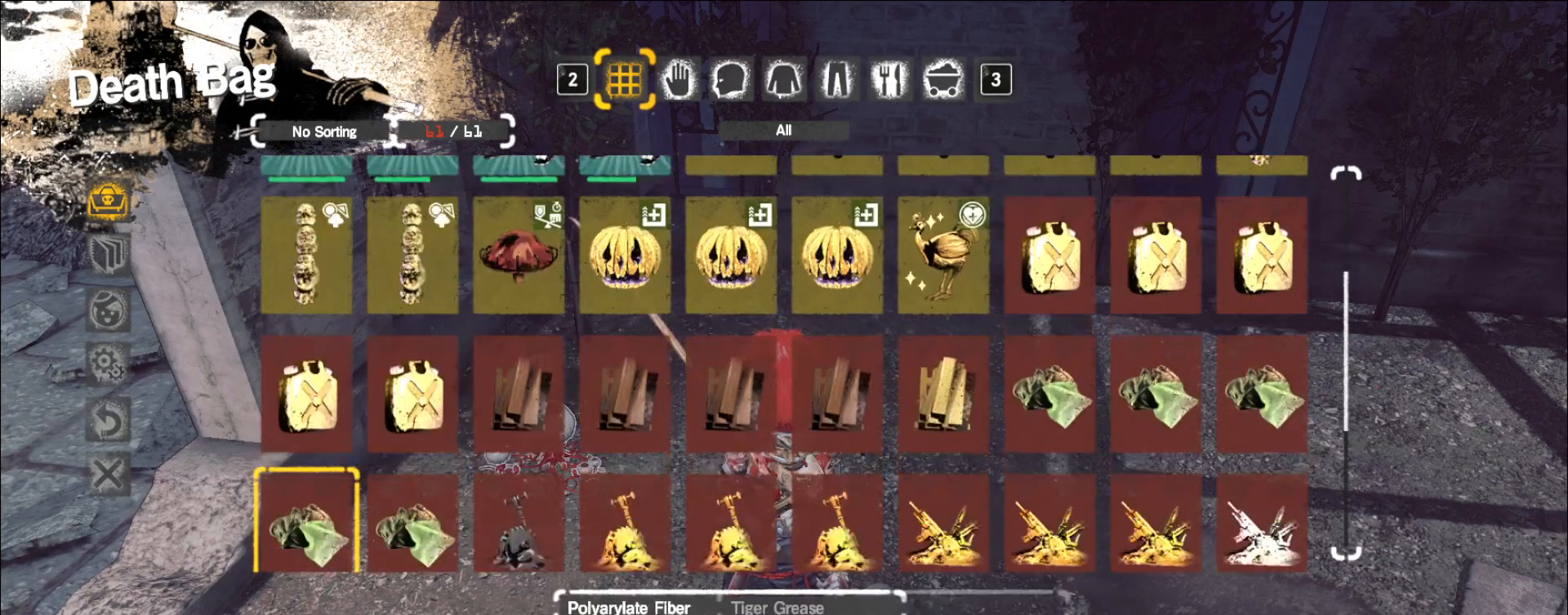
{"keys": [], "mouse": [], "events": [[67, "s", "down"], [133, "s", "up"]]}
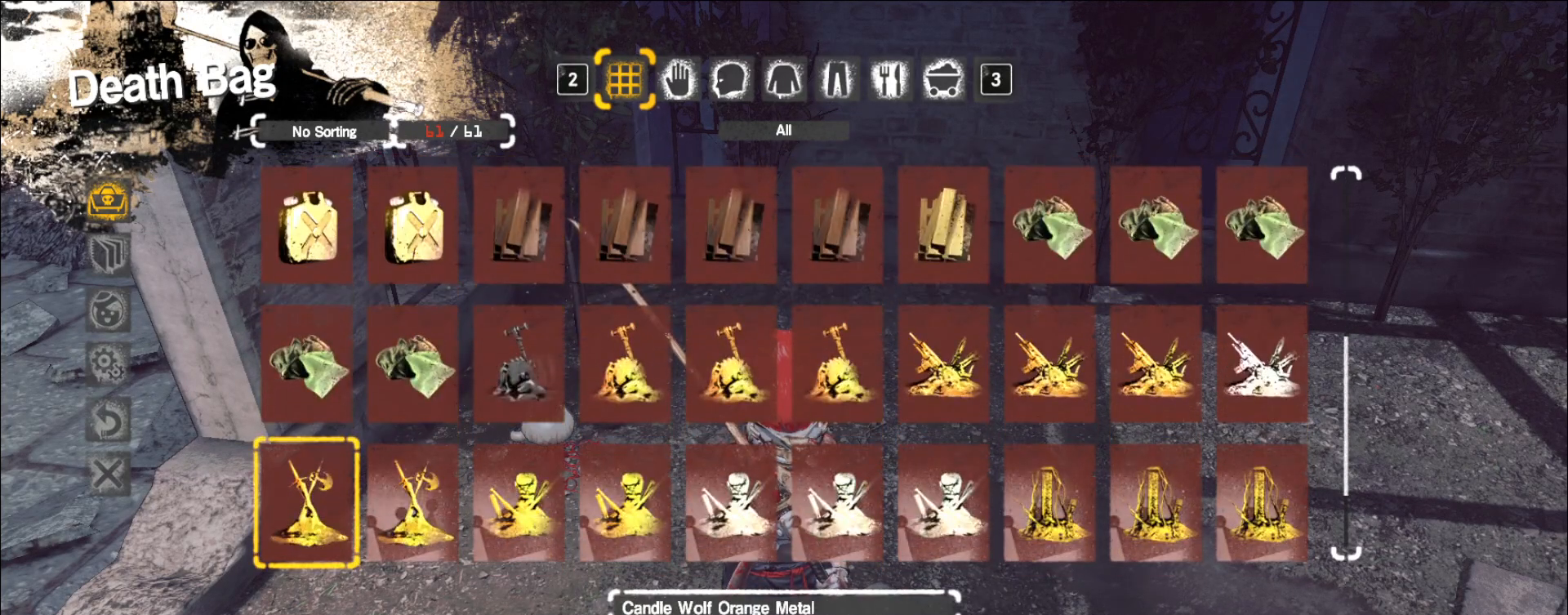
{"keys": [], "mouse": [], "events": [[100, "s", "down"], [150, "s", "up"]]}
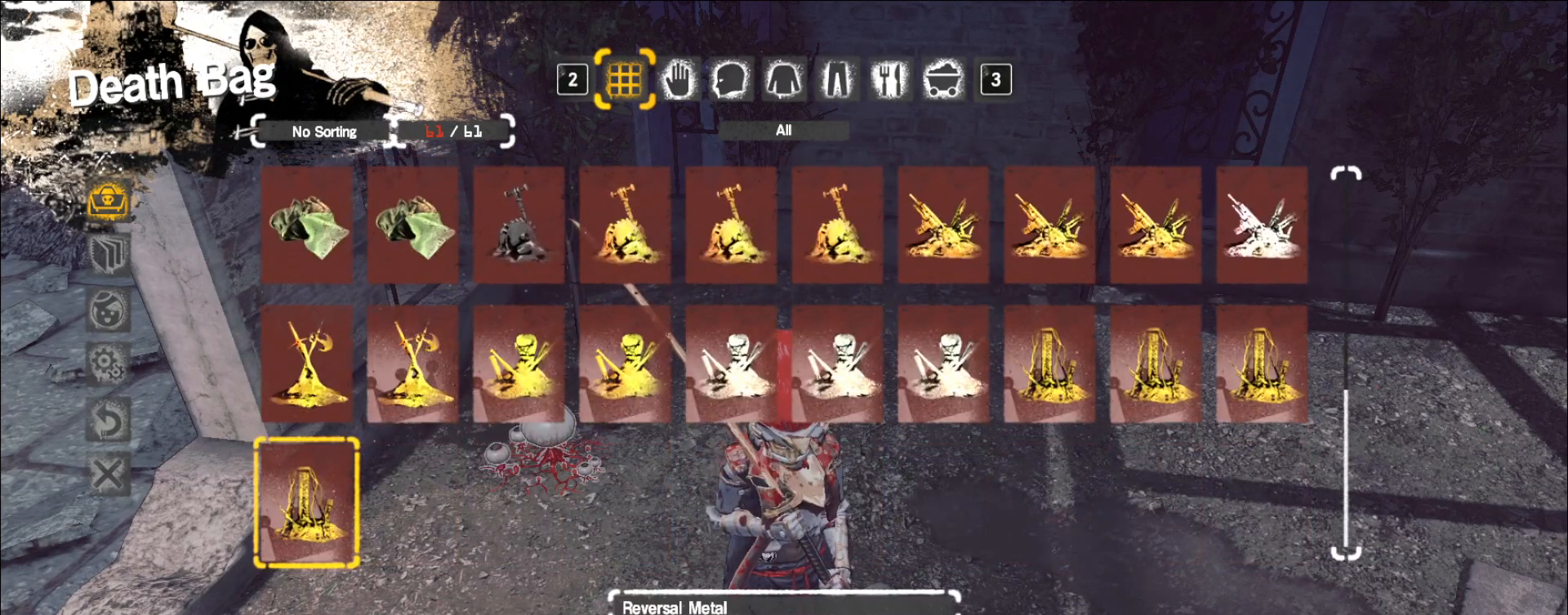
{"keys": [], "mouse": [], "events": [[250, "mouse_left", "down"], [317, "mouse_left", "up"], [350, "s", "down"], [417, "s", "up"], [433, "mouse_left", "down"], [483, "mouse_left", "up"]]}
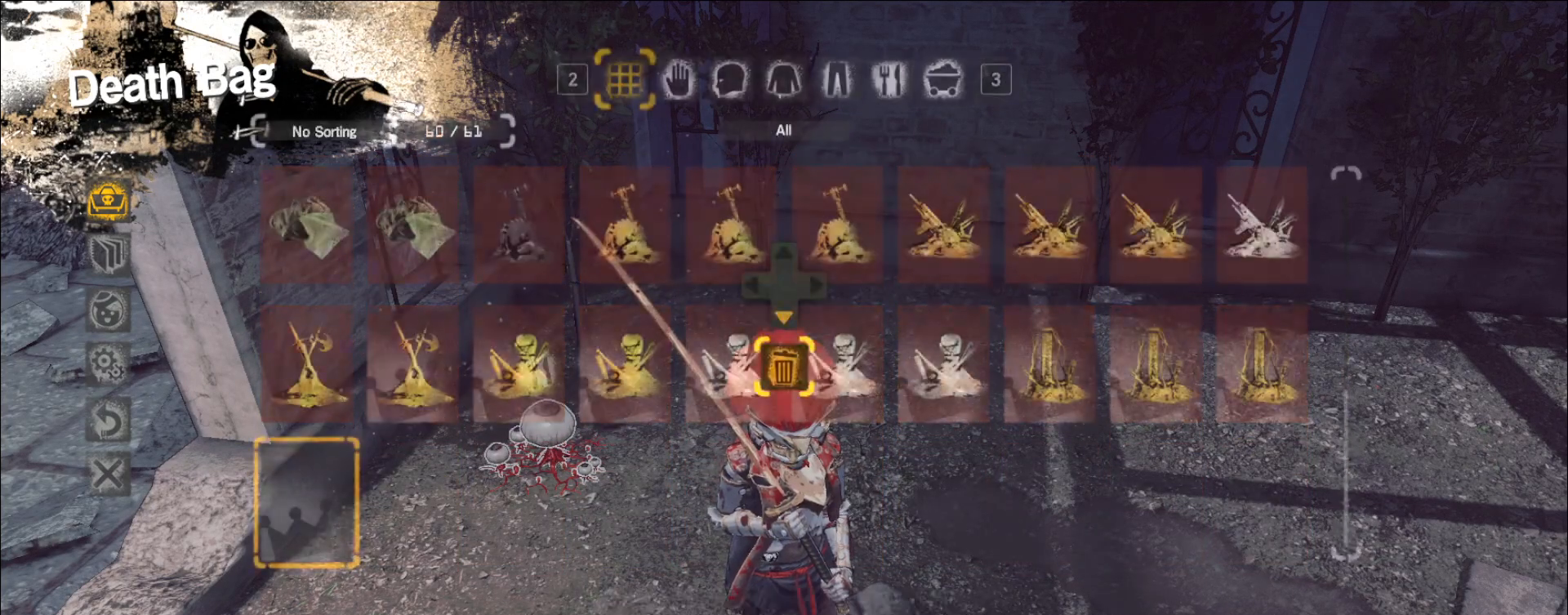
{"keys": ["a", "w"], "mouse": [], "events": [[483, "a", "down"], [483, "w", "down"]]}
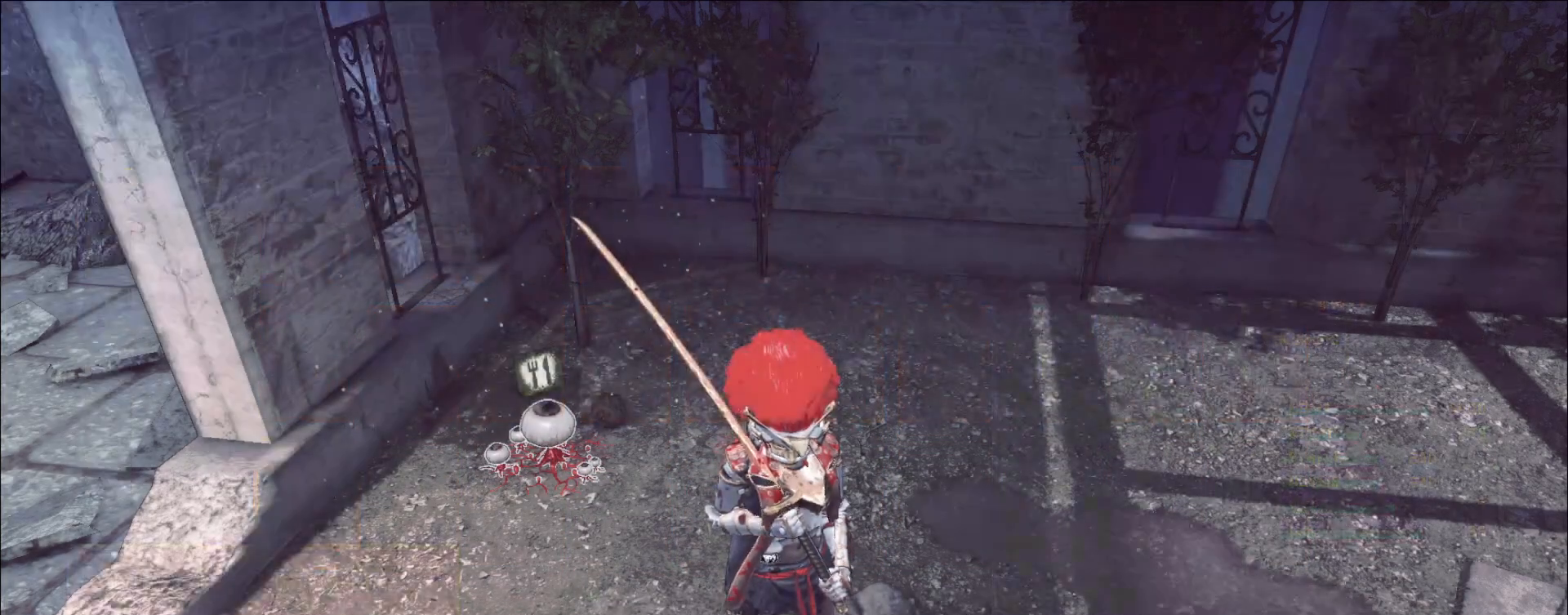
{"keys": ["shift"], "mouse": [], "events": [[383, "a", "up"], [467, "w", "up"], [483, "shift", "down"]]}
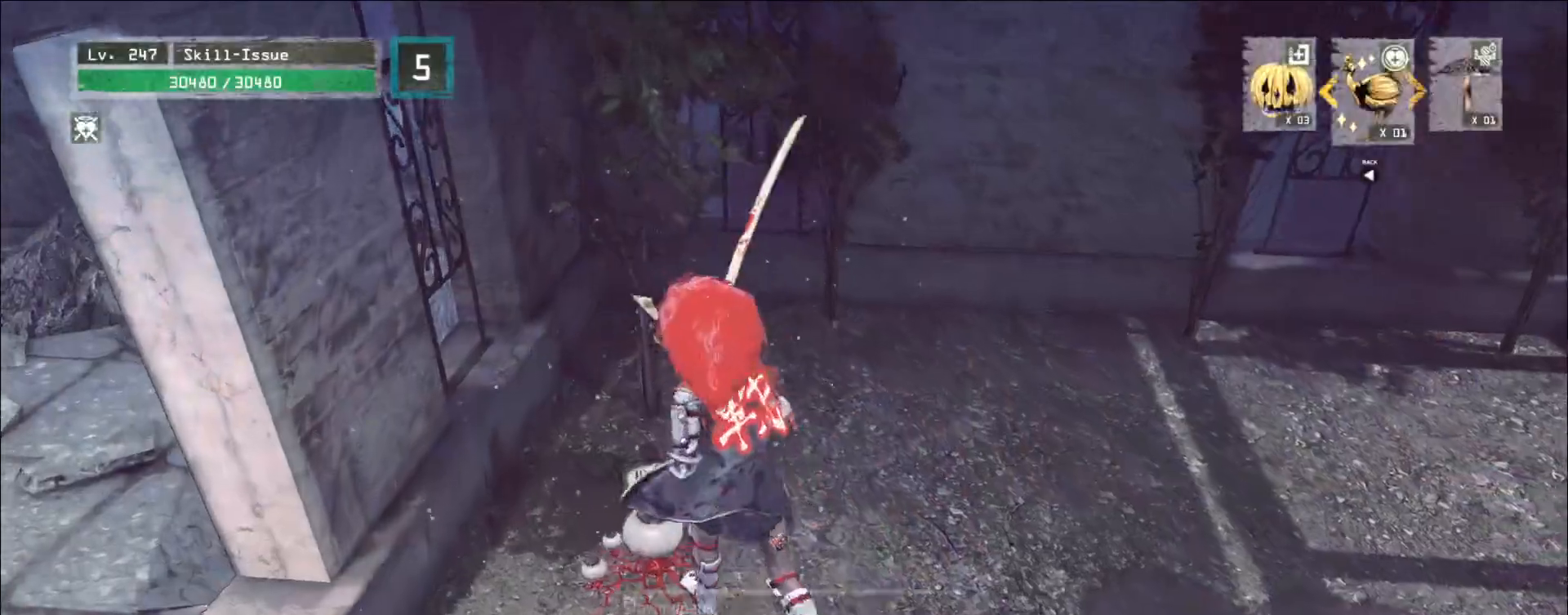
{"keys": [], "mouse": [], "events": [[50, "s", "down"], [150, "f", "down"], [233, "f", "up"], [250, "s", "up"], [317, "shift", "up"]]}
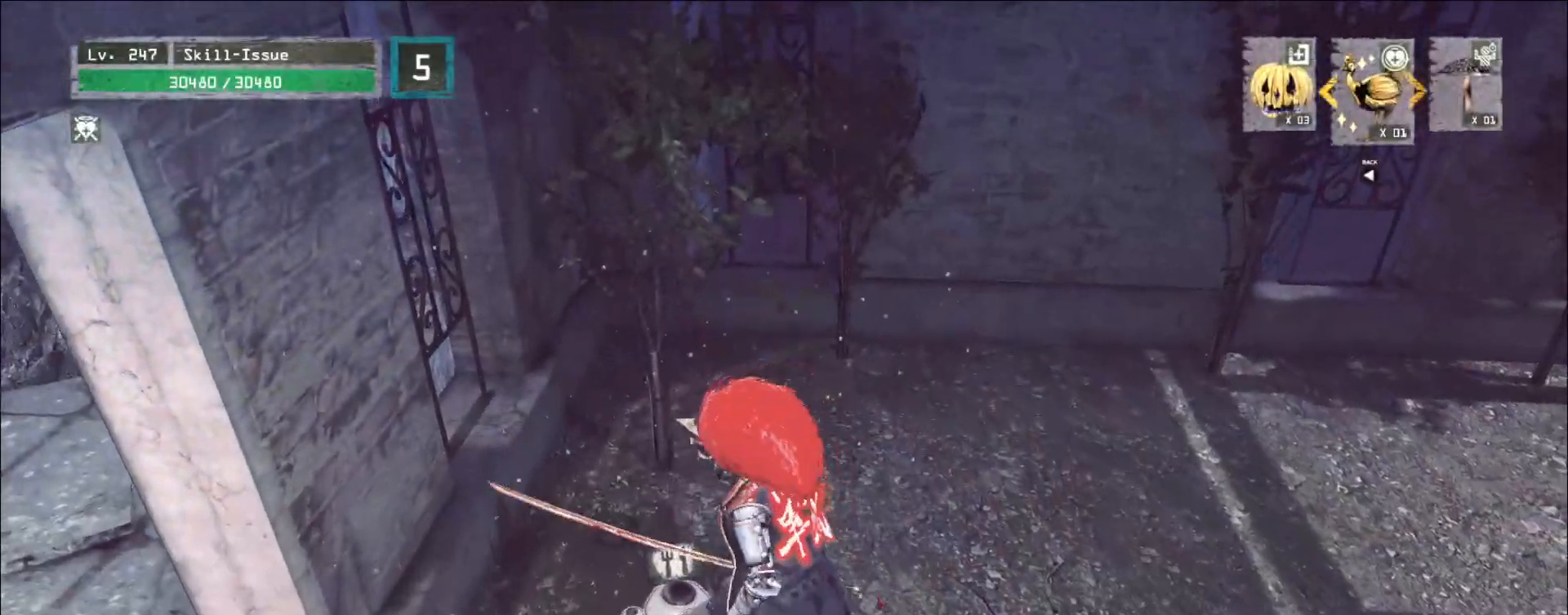
{"keys": [], "mouse": [], "events": []}
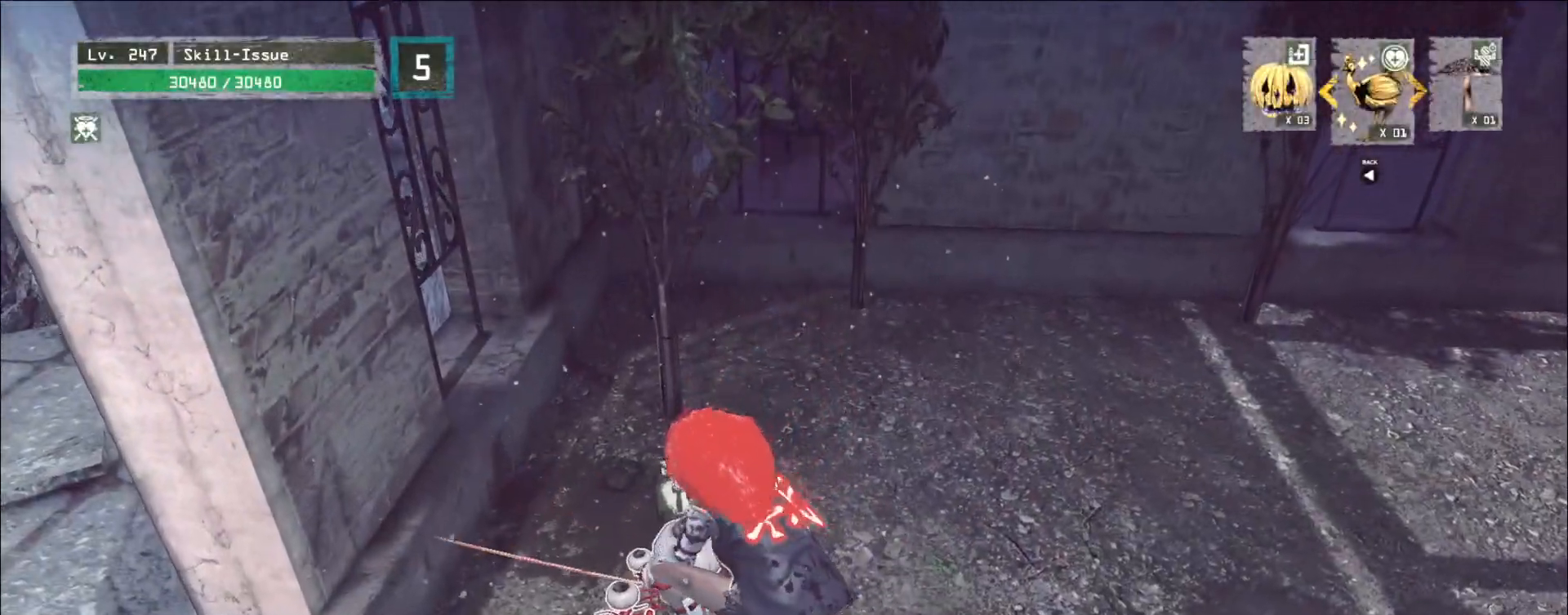
{"keys": [], "mouse": [], "events": []}
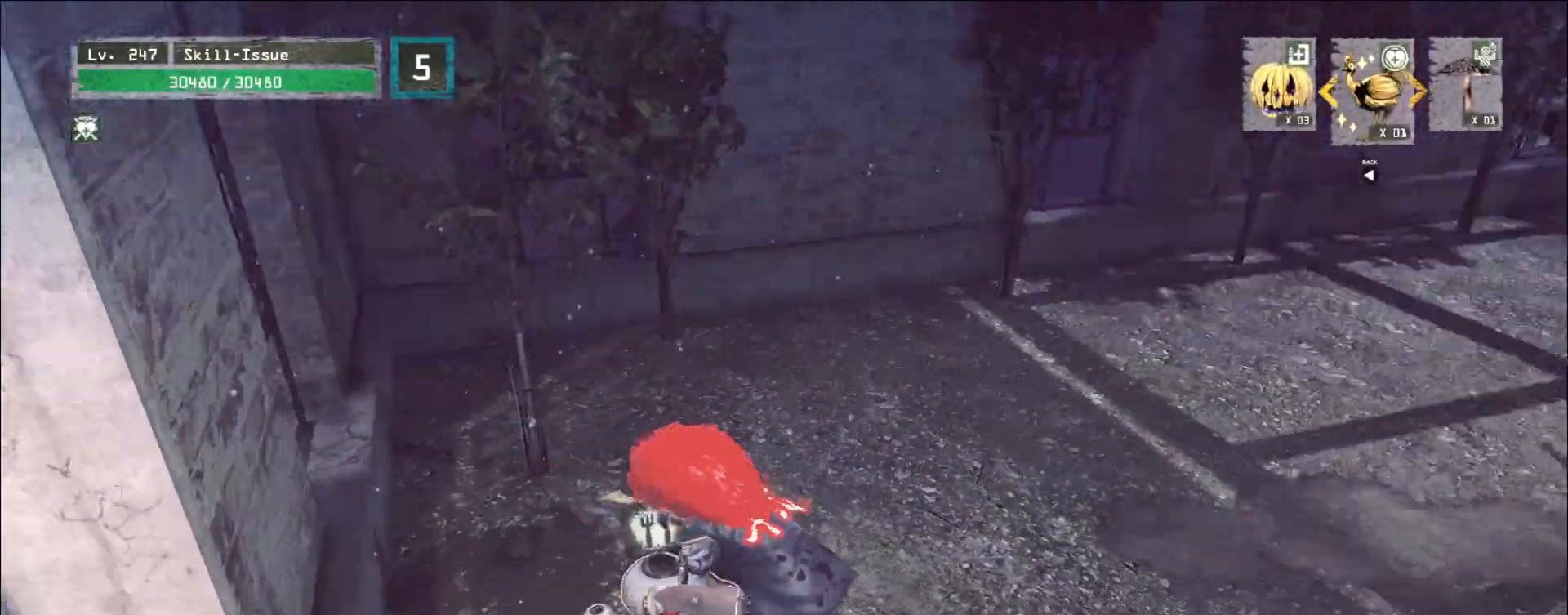
{"keys": ["w"], "mouse": [], "events": [[100, "w", "down"]]}